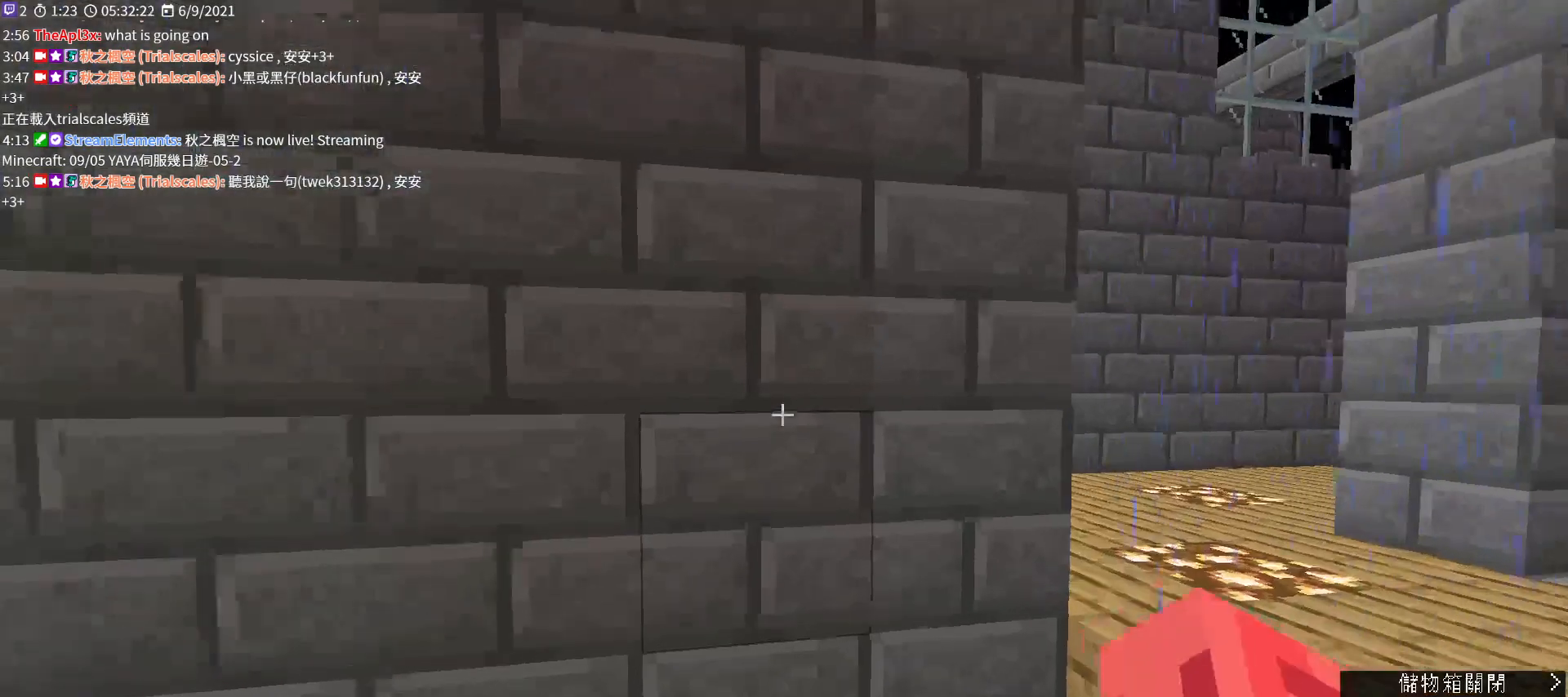
Gameplay with keyboard and mouse; each line is a JSON object with the keys and mouse buttons held at the frame after it. "events" lists presses ("down") and releases ("up") of "a", "c", "ctrl", "d", "e", "f", "q", "r", "s", "shift", "space", "tab", "v", "w", "x", "z", "mouse_left", "mouse_wheel", "mouse_right", "mouse_mb4" and "mouse_mb5" between this image and that frame as [ms after this image, input, new state], when the widget could be followed in between. "mouse_left", "mouse_wheel", "mouse_right", "mouse_mb4", "mouse_mb5" = the "left", "wheel", "right", "mb4", "mb5" buttons of the "mouse" list. No other keys are recorded. Fast repeated clicks can show as one long hold. "wheel" means that the mouse wheel is clicked or scrolled. Not read: mouse_move.
{"keys": [], "mouse": [], "events": [[367, "w", "up"]]}
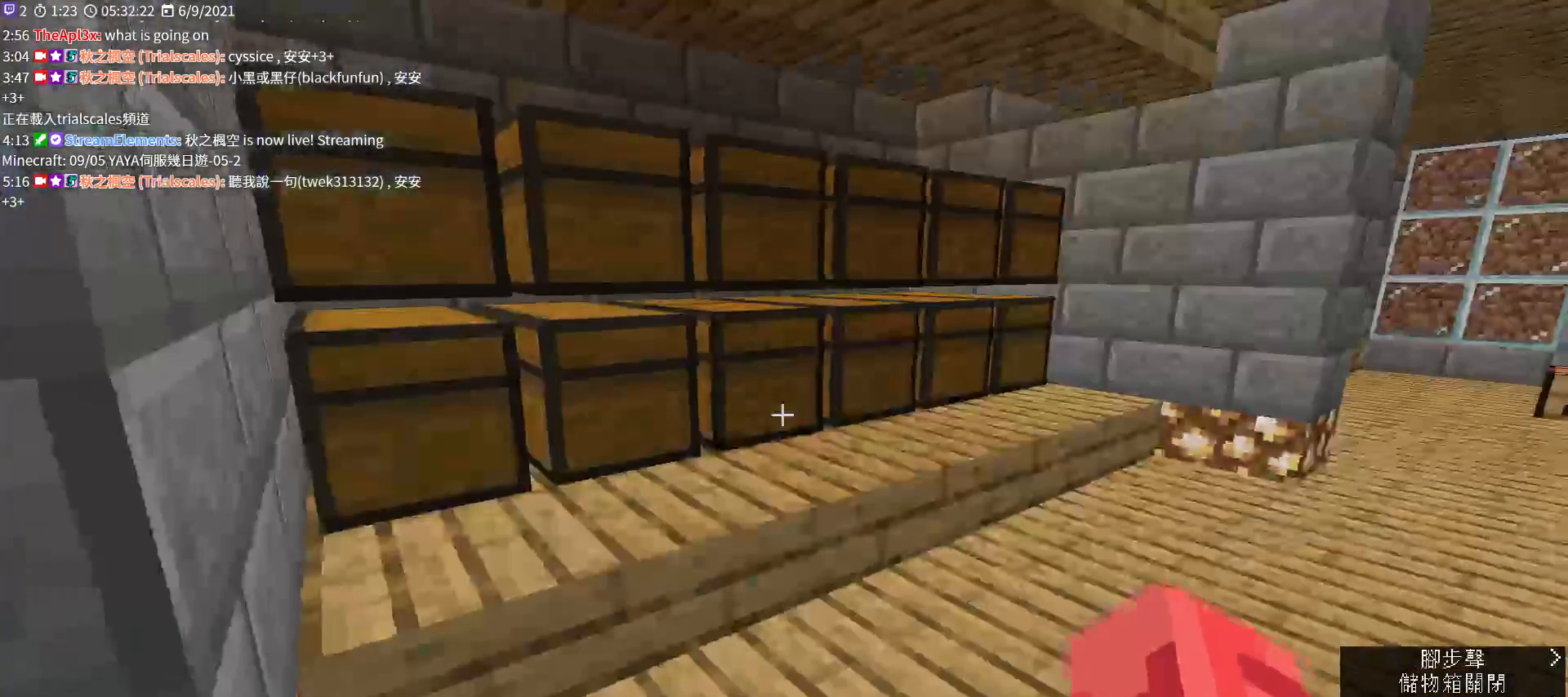
{"keys": ["w"], "mouse": [], "events": [[233, "w", "down"], [267, "d", "down"], [467, "d", "up"]]}
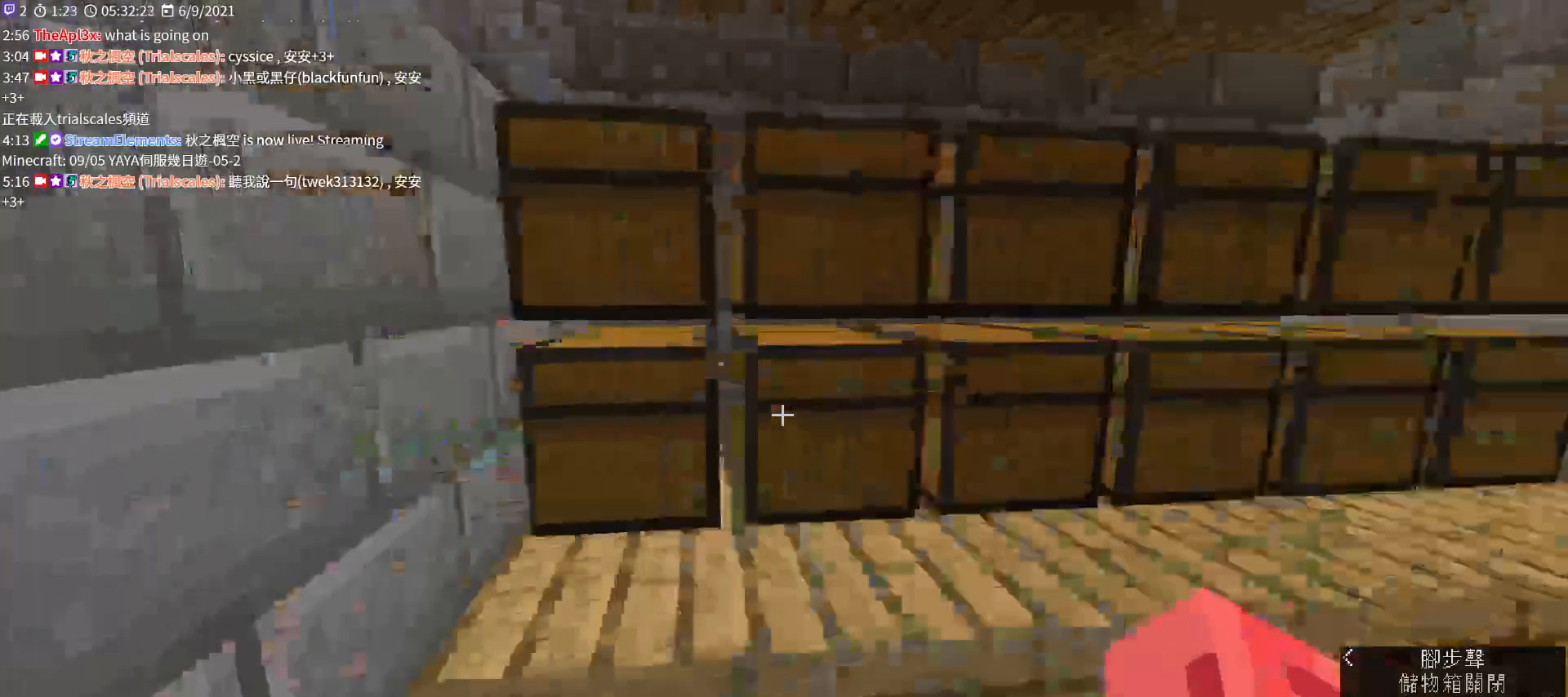
{"keys": ["w"], "mouse": [], "events": []}
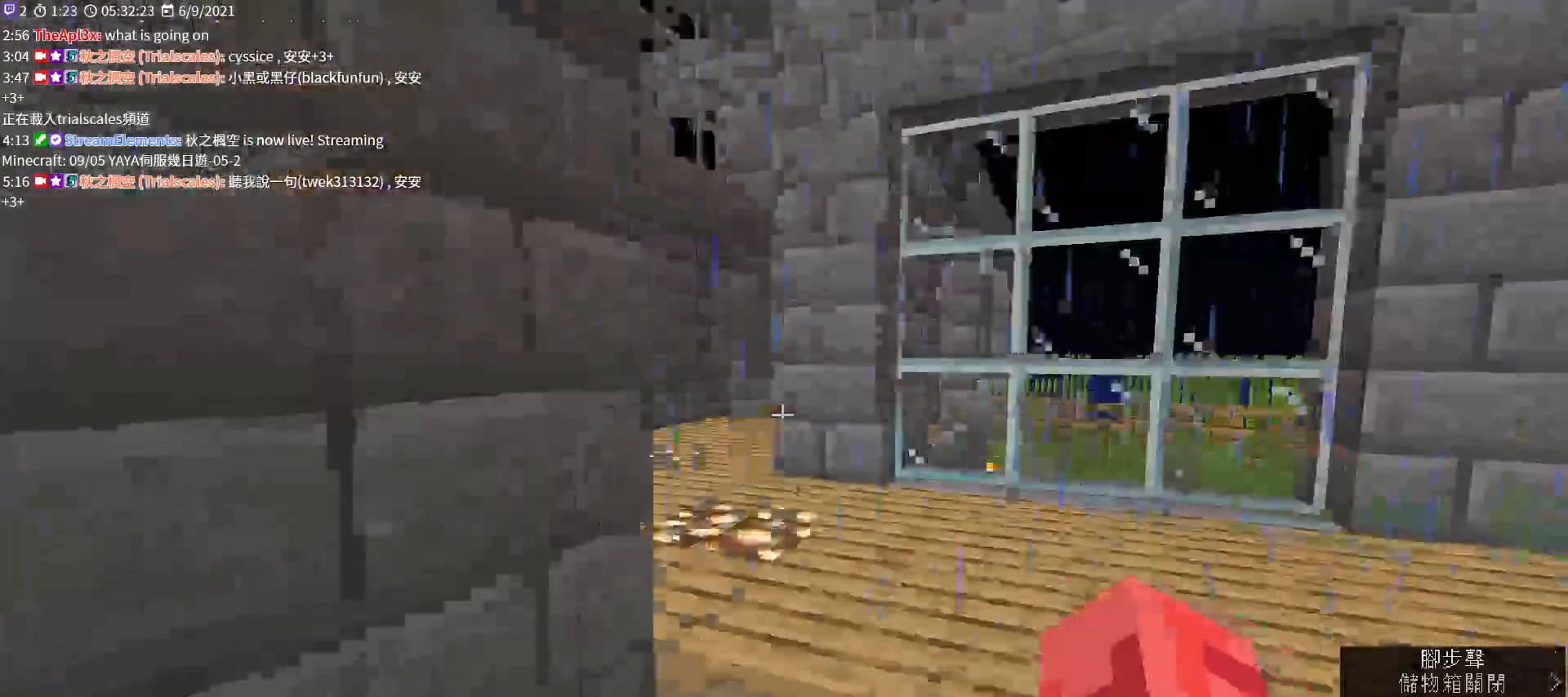
{"keys": ["w"], "mouse": [], "events": [[33, "ctrl", "down"], [167, "ctrl", "up"]]}
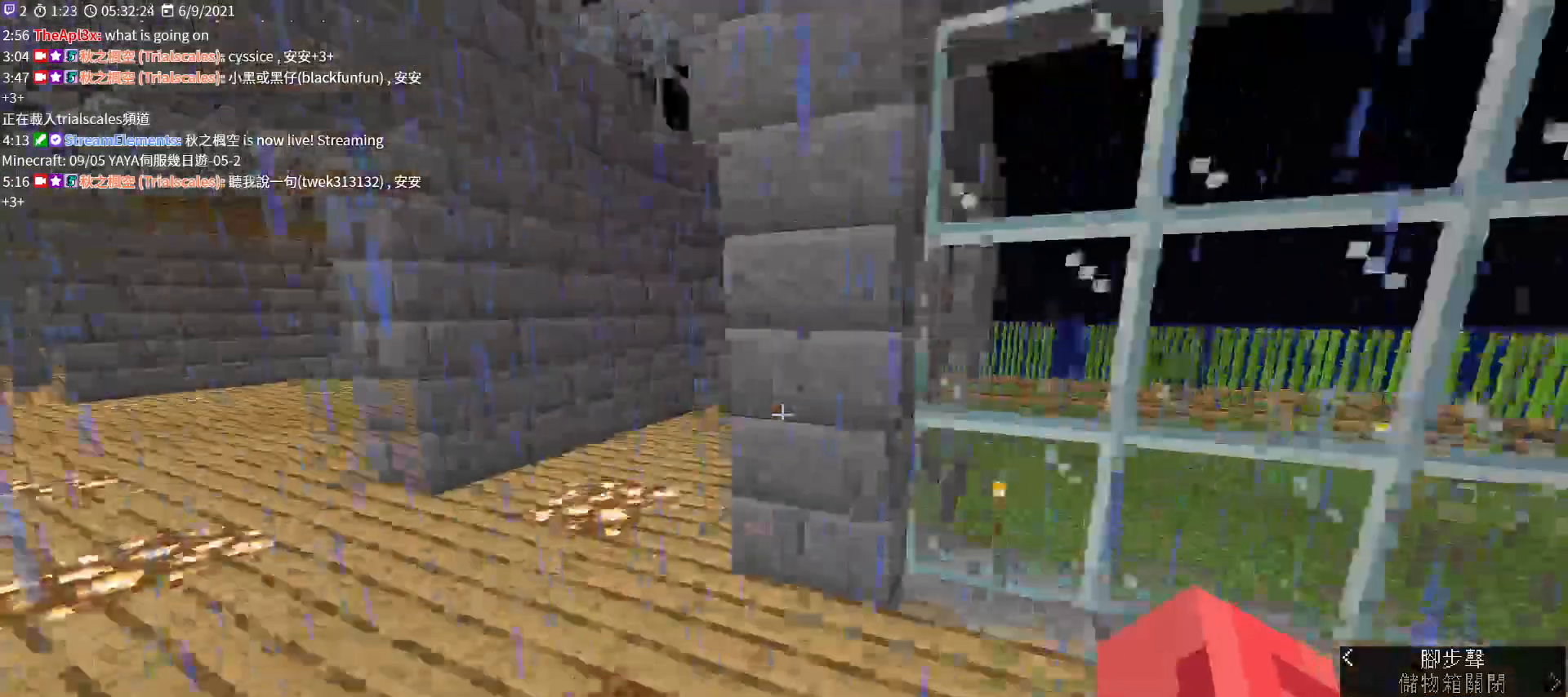
{"keys": ["w"], "mouse": [], "events": []}
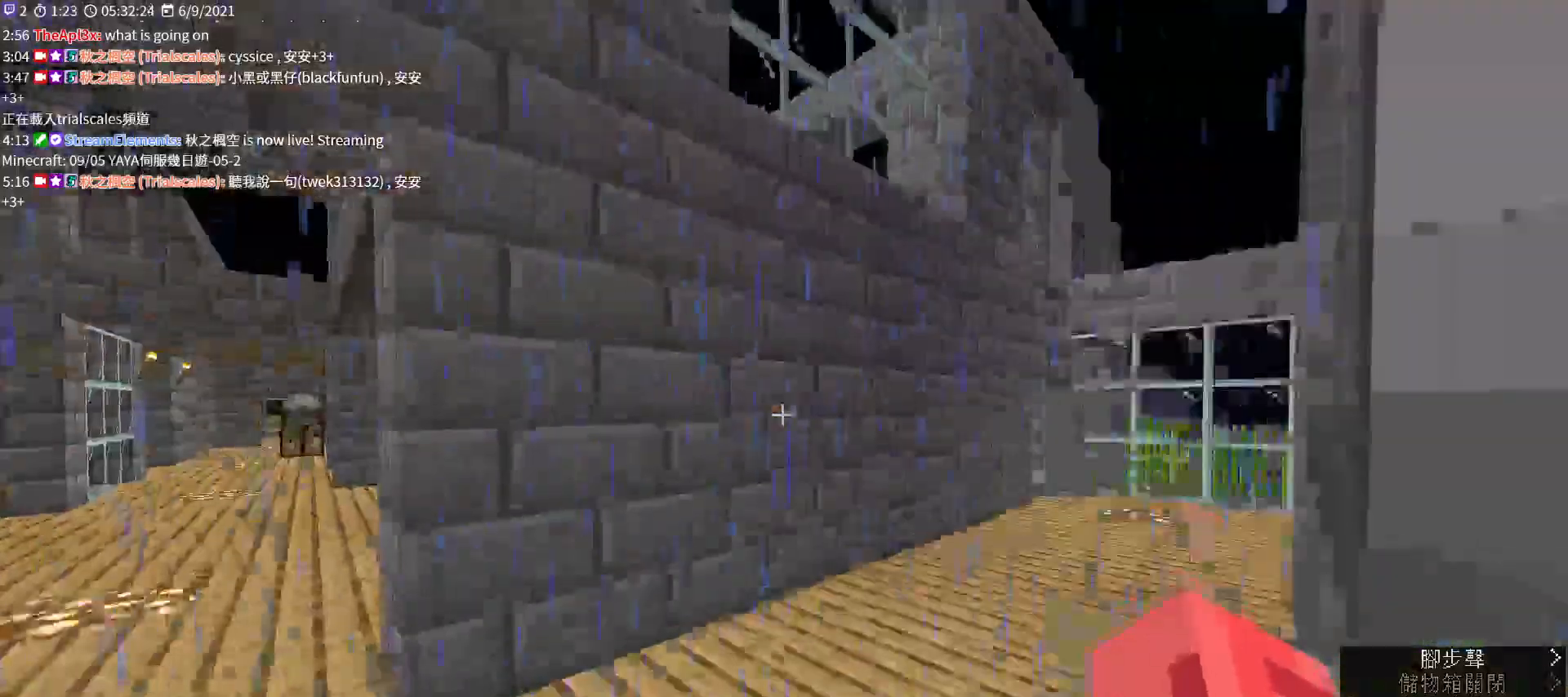
{"keys": [], "mouse": [], "events": [[67, "e", "down"], [167, "e", "up"], [167, "w", "up"]]}
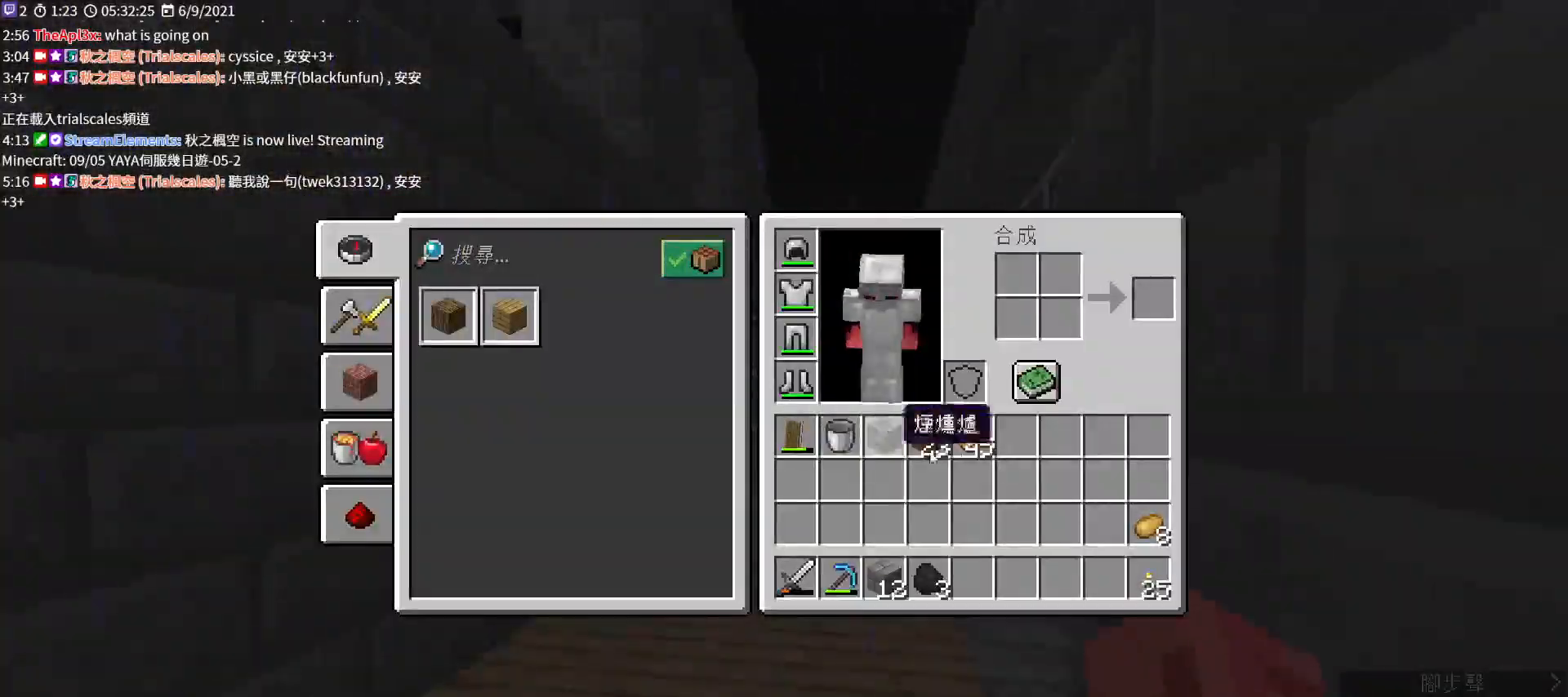
{"keys": [], "mouse": [], "events": []}
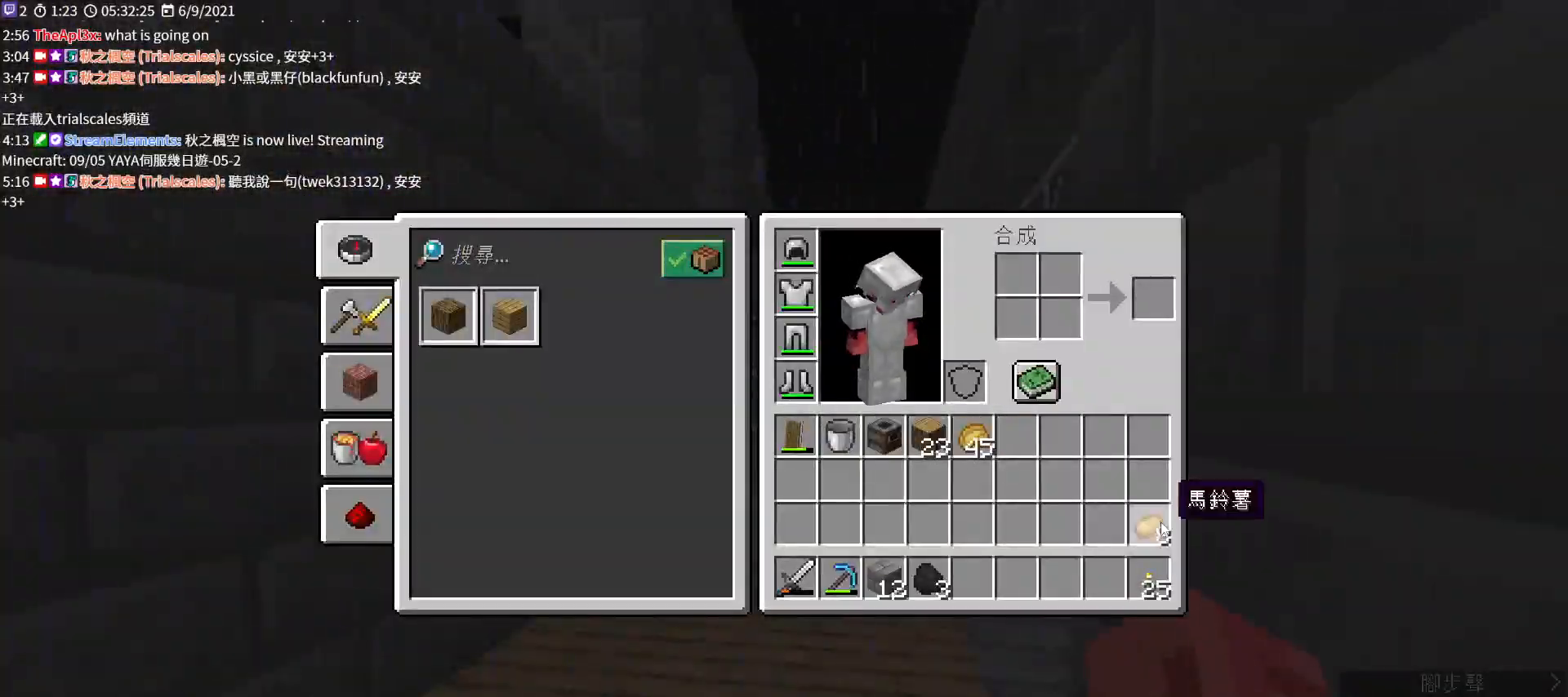
{"keys": [], "mouse": [], "events": [[133, "mouse_left", "down"], [233, "mouse_left", "up"], [367, "mouse_left", "down"], [467, "mouse_left", "up"]]}
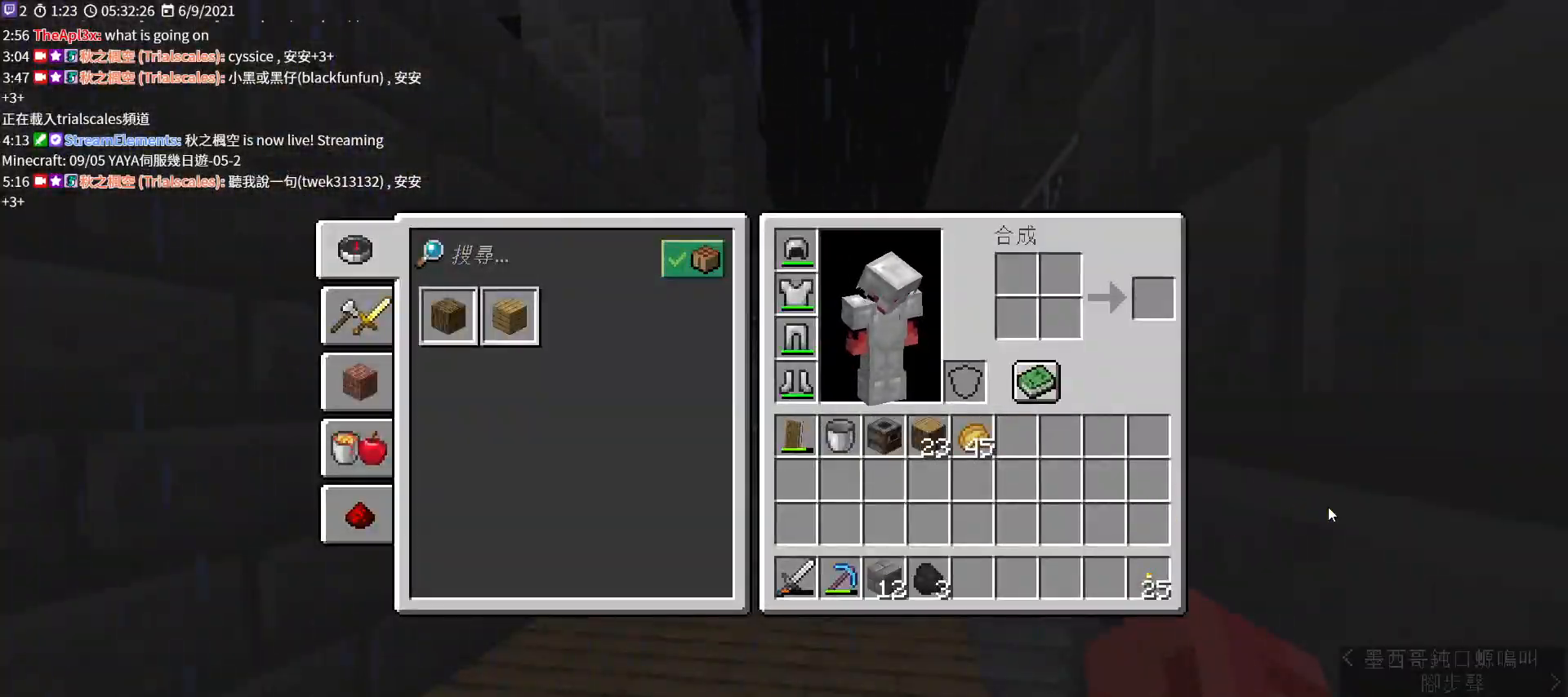
{"keys": [], "mouse": [], "events": [[67, "e", "down"], [233, "e", "up"]]}
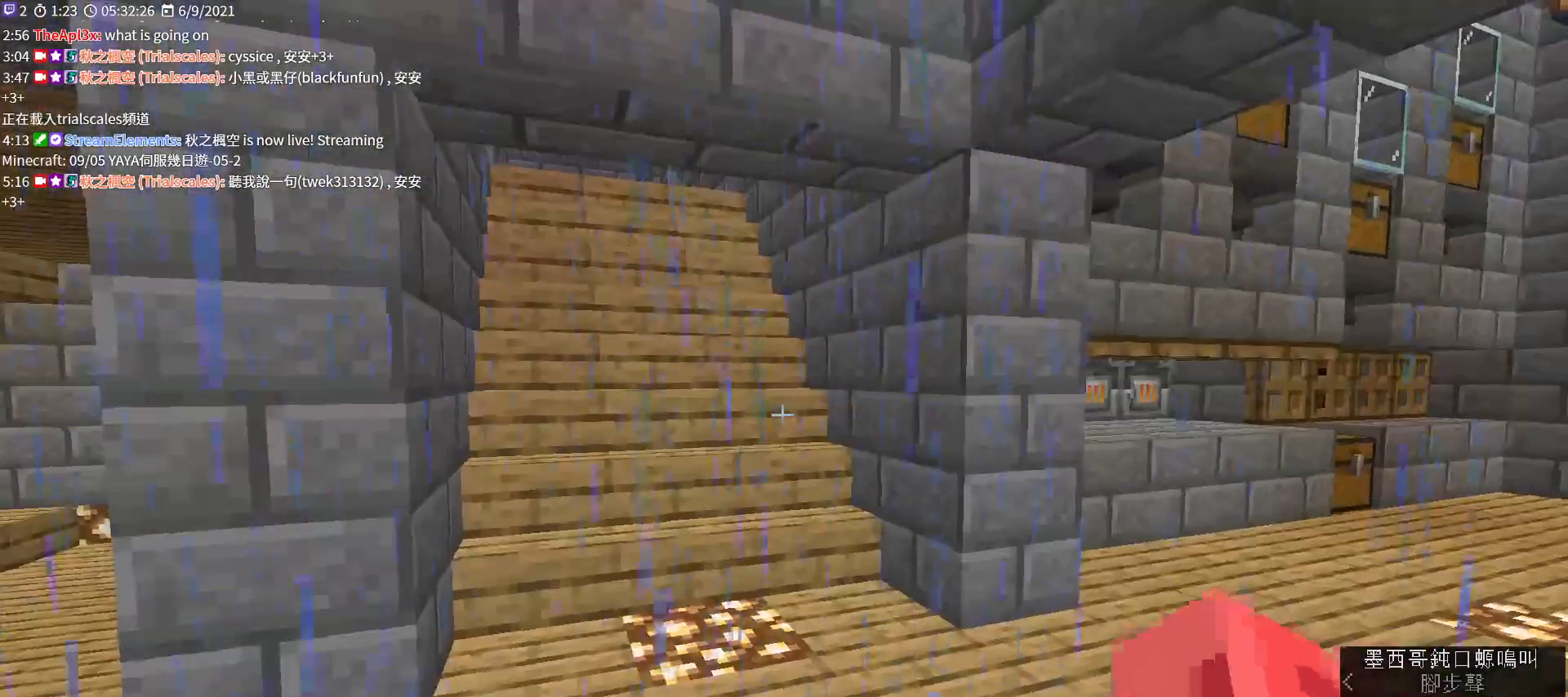
{"keys": ["ctrl", "w"], "mouse": [], "events": [[67, "w", "down"], [433, "ctrl", "down"]]}
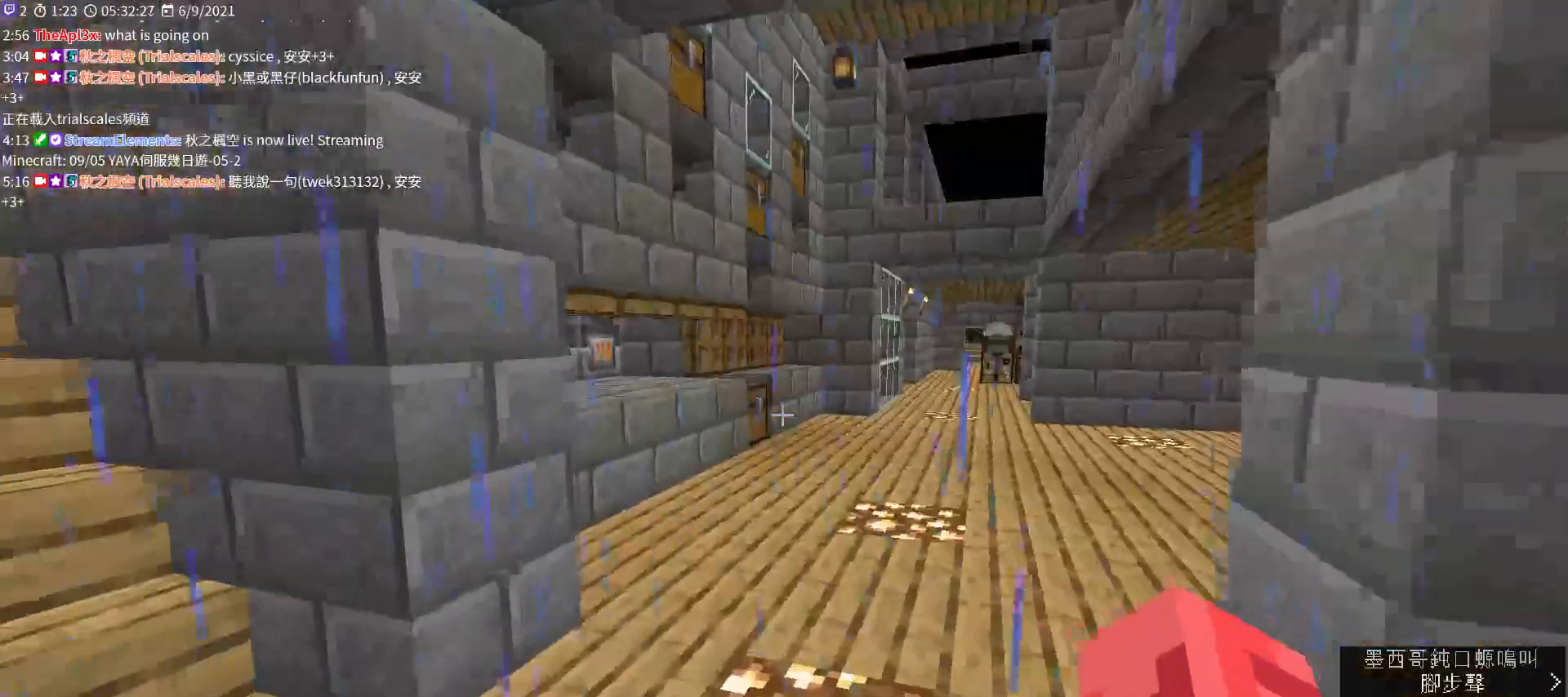
{"keys": ["w"], "mouse": [], "events": [[100, "ctrl", "up"]]}
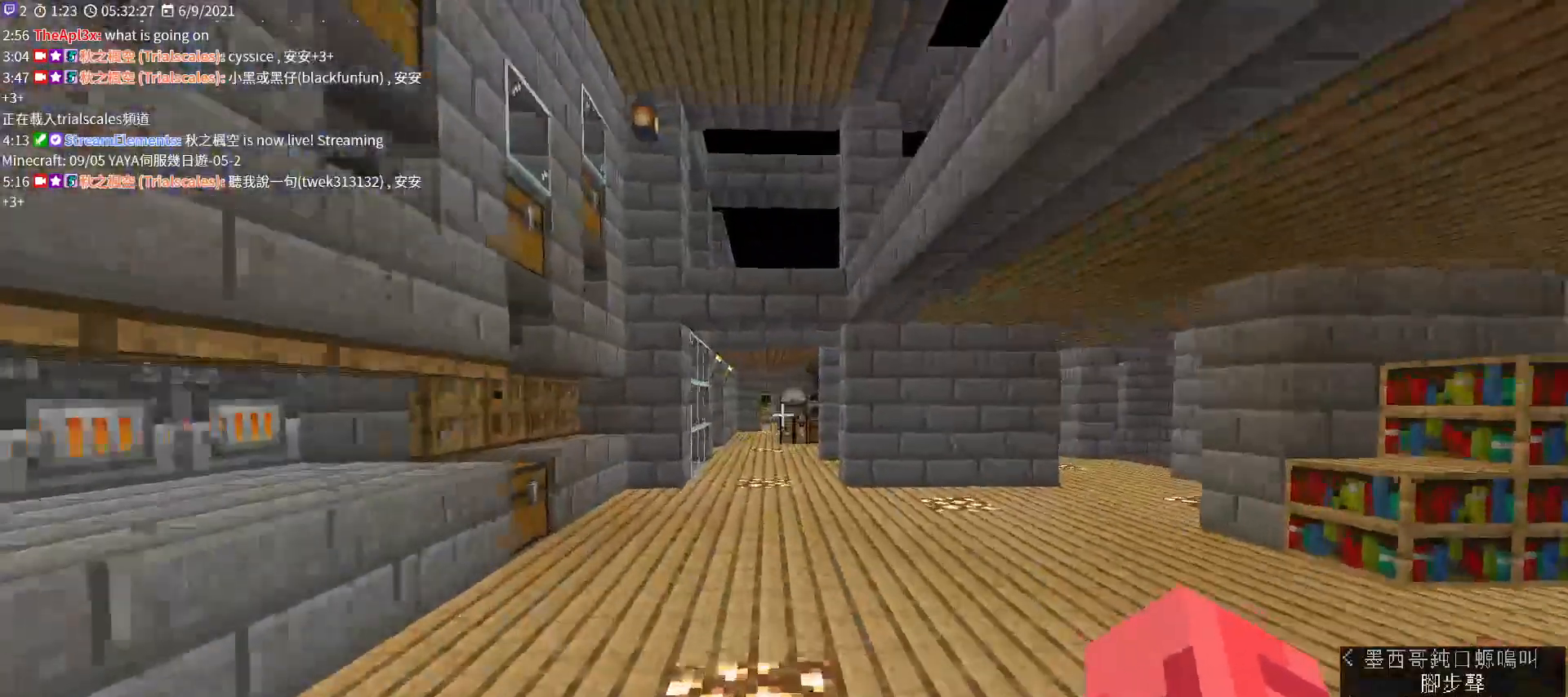
{"keys": ["w"], "mouse": [], "events": []}
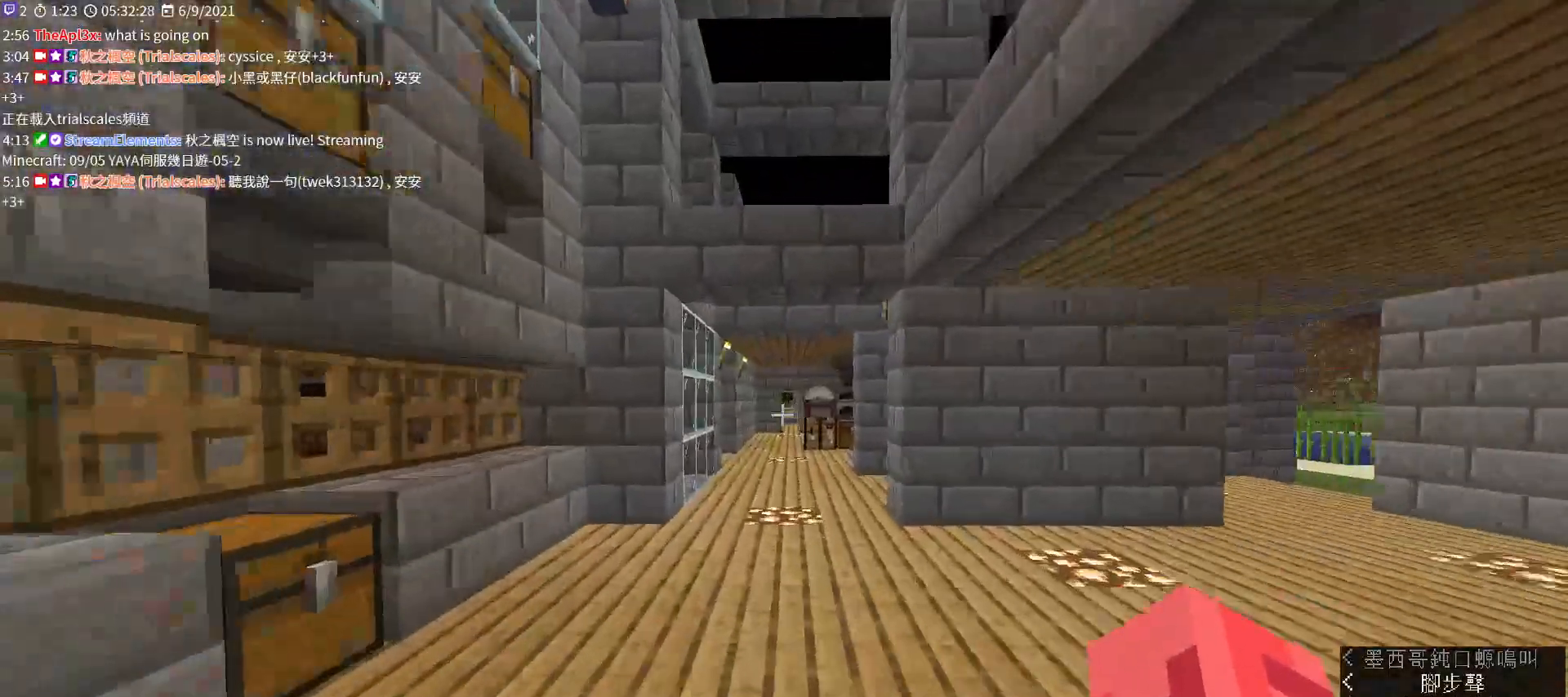
{"keys": ["d", "w"], "mouse": [], "events": [[400, "d", "down"]]}
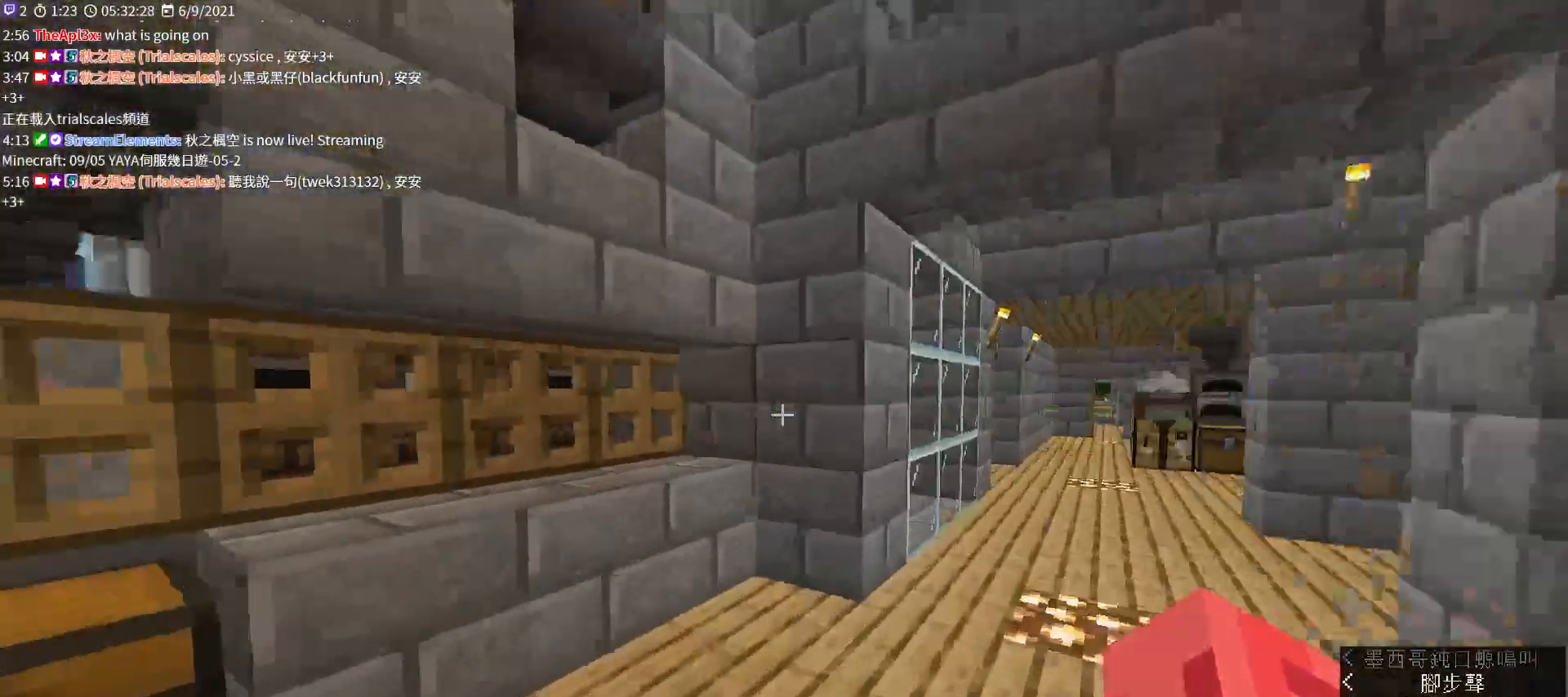
{"keys": [], "mouse": [], "events": [[267, "d", "up"], [500, "w", "up"]]}
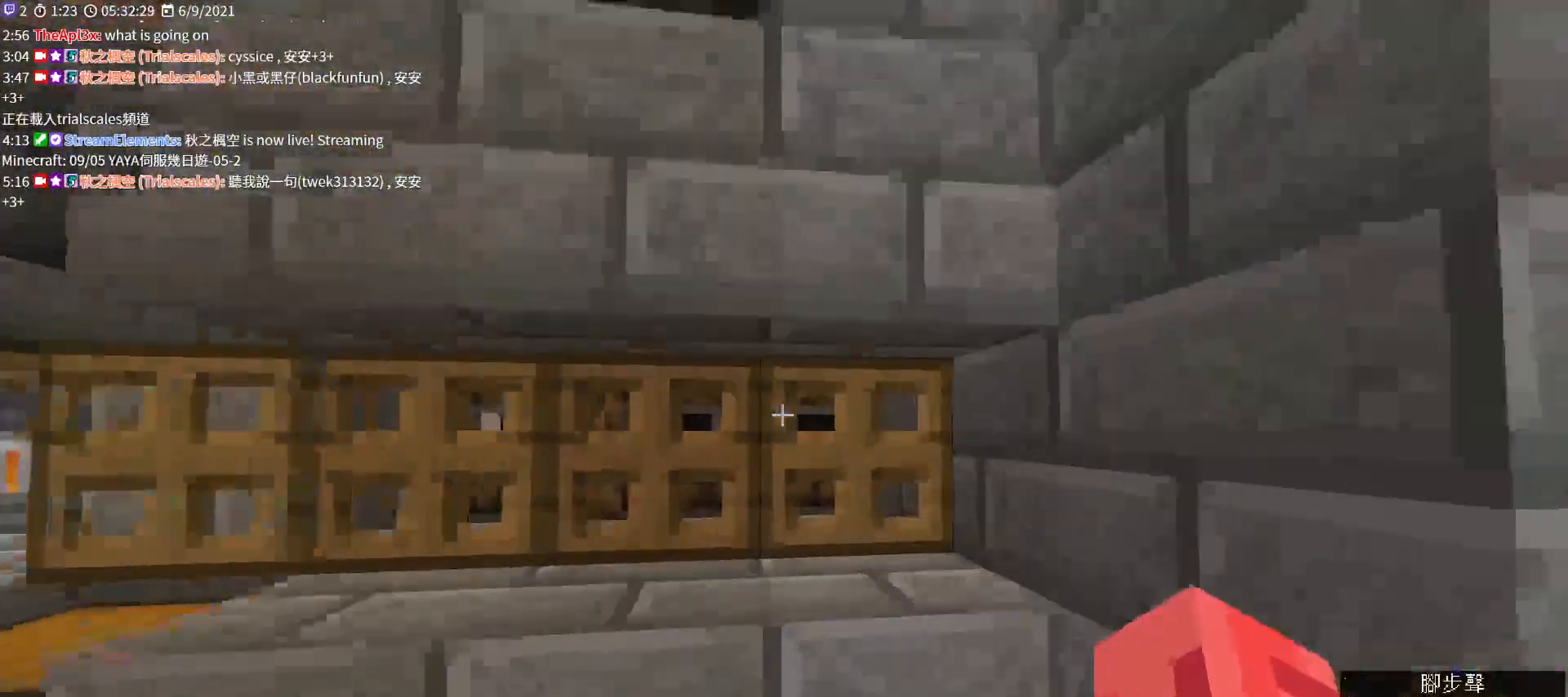
{"keys": [], "mouse": [], "events": [[33, "mouse_right", "down"], [200, "mouse_right", "up"], [367, "mouse_right", "down"], [500, "mouse_right", "up"]]}
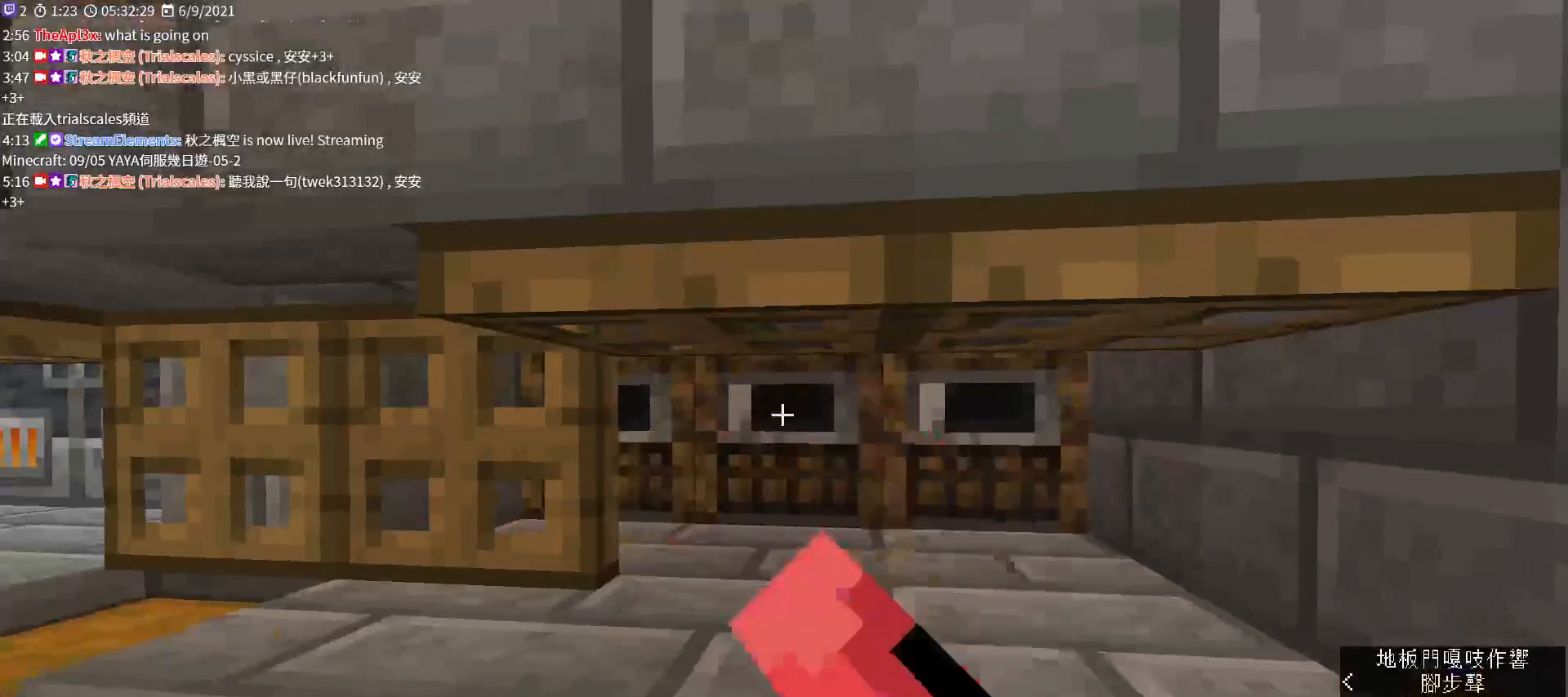
{"keys": [], "mouse": ["right"], "events": [[167, "mouse_right", "down"], [300, "mouse_right", "up"], [500, "mouse_right", "down"]]}
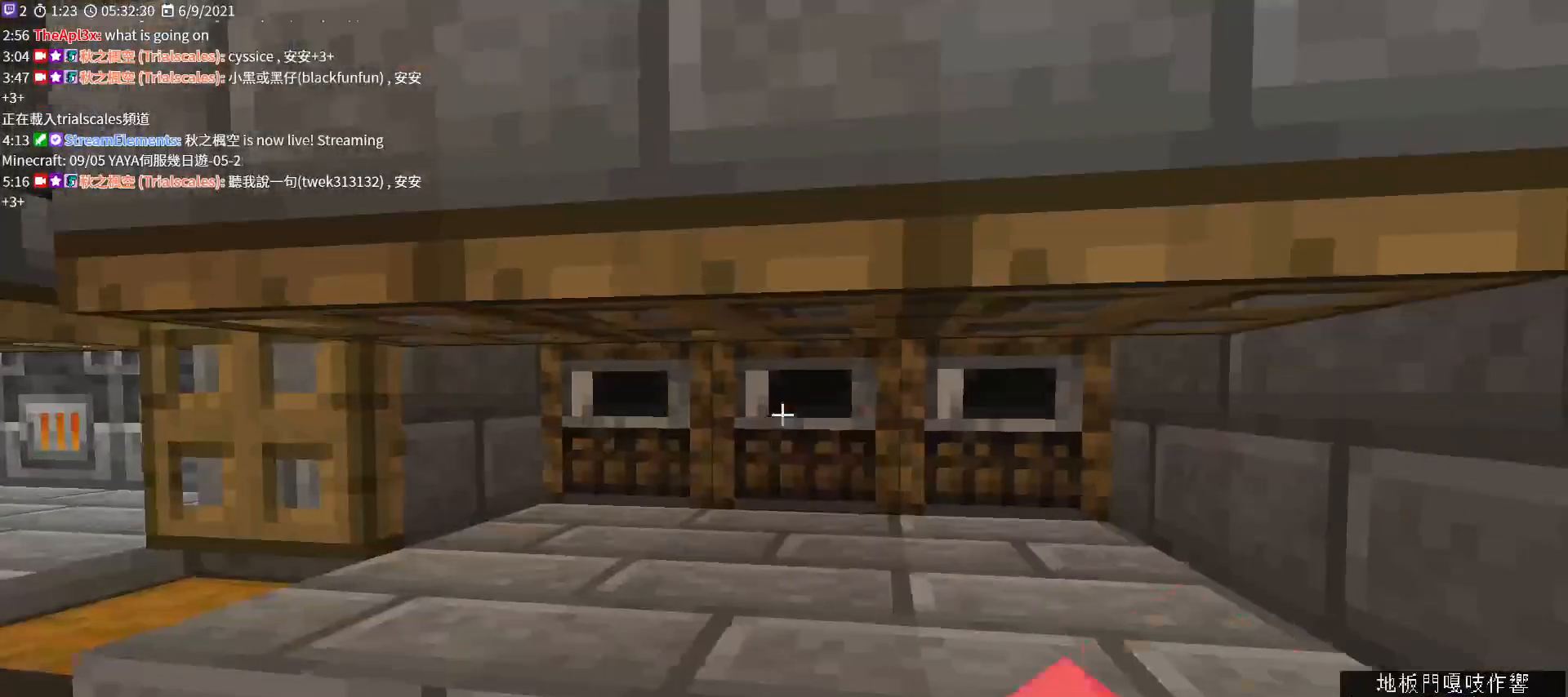
{"keys": ["e"], "mouse": [], "events": [[133, "mouse_right", "up"], [400, "e", "down"]]}
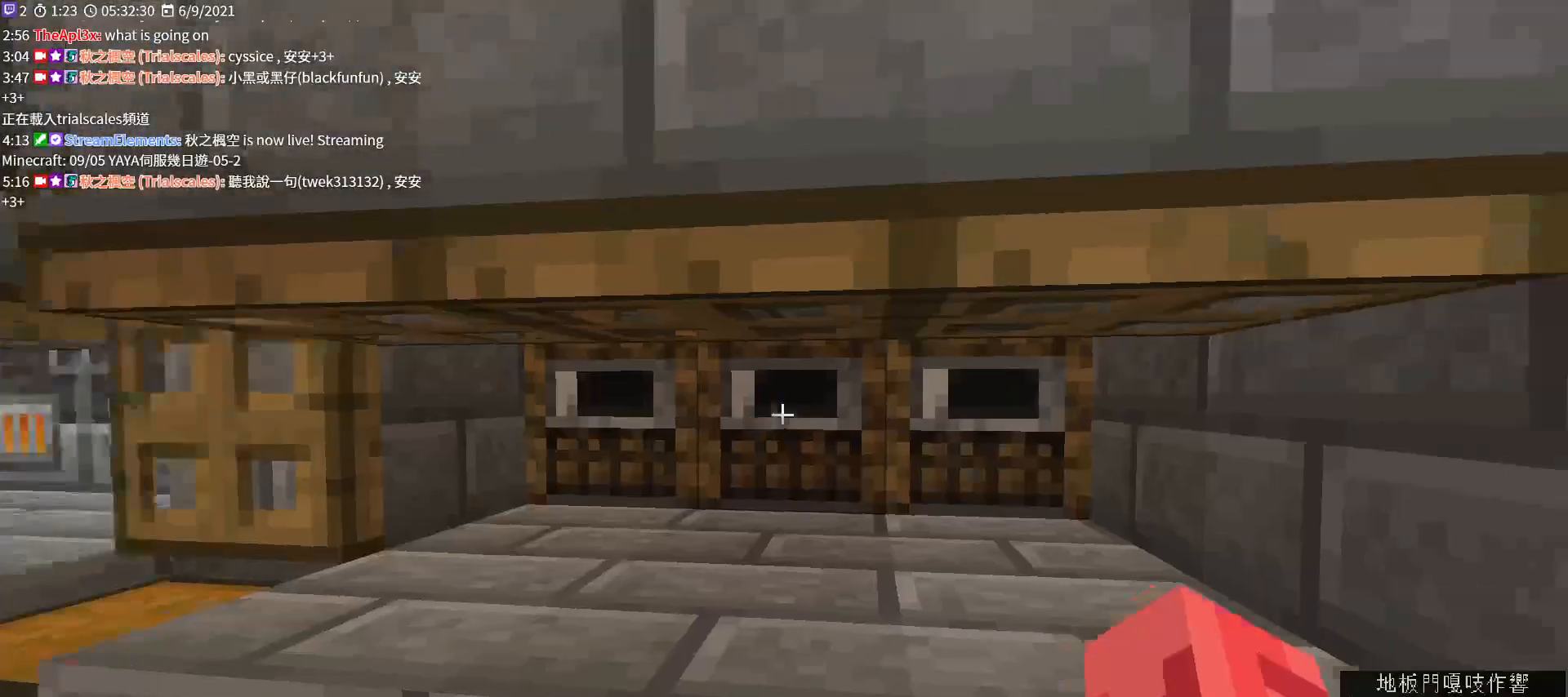
{"keys": [], "mouse": ["right"], "events": [[33, "e", "up"], [133, "mouse_right", "down"], [267, "mouse_right", "up"], [467, "mouse_right", "down"]]}
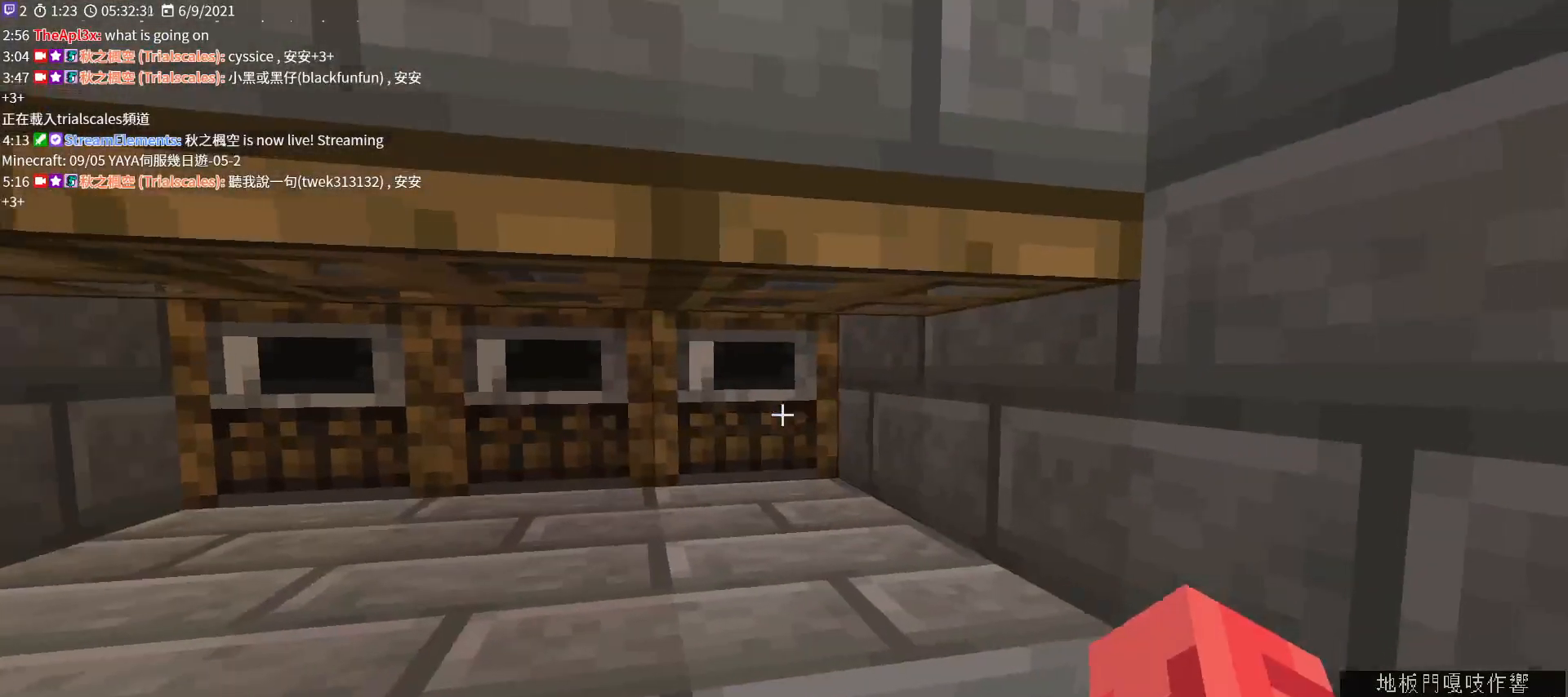
{"keys": [], "mouse": ["right"], "events": [[133, "mouse_right", "up"], [167, "e", "down"], [333, "a", "down"], [333, "e", "up"], [467, "a", "up"], [500, "mouse_right", "down"]]}
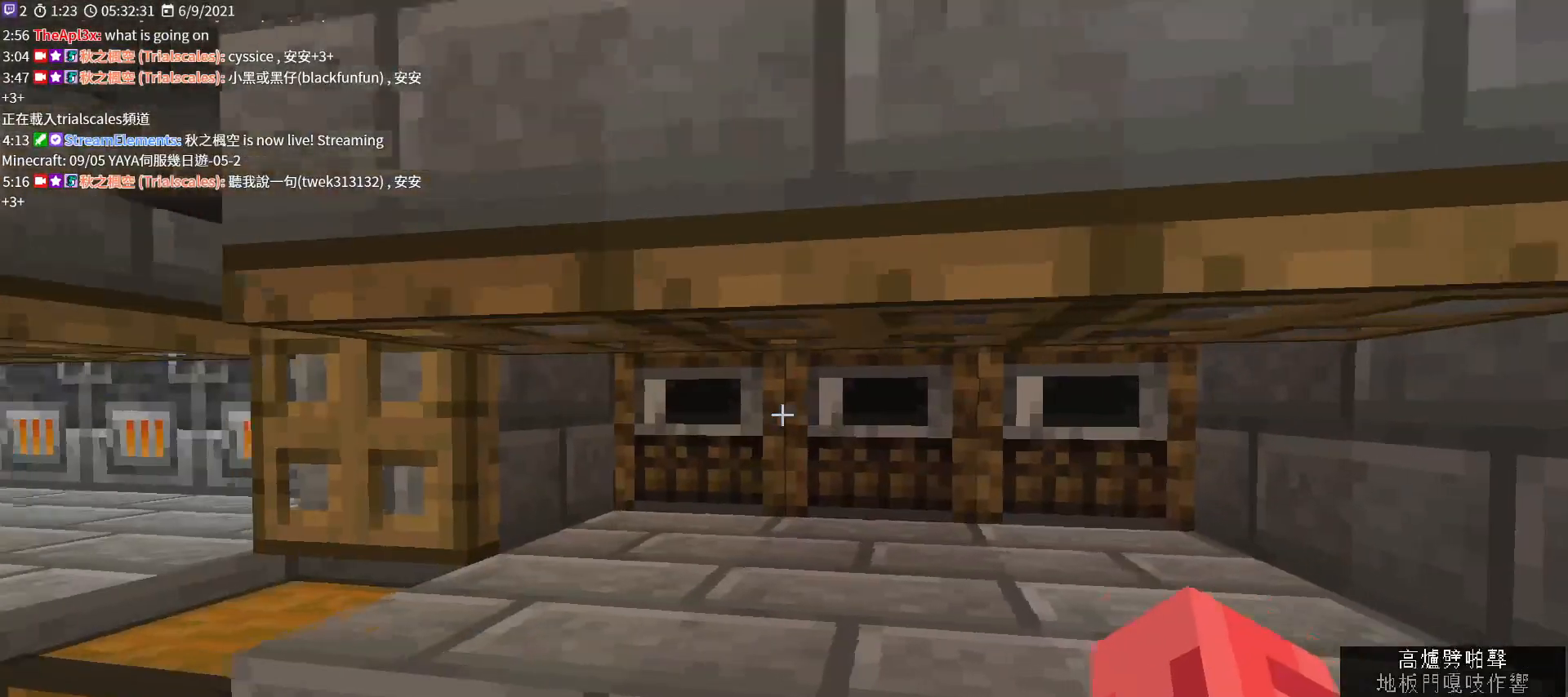
{"keys": ["a"], "mouse": [], "events": [[167, "mouse_right", "up"], [333, "e", "down"], [467, "a", "down"], [467, "e", "up"]]}
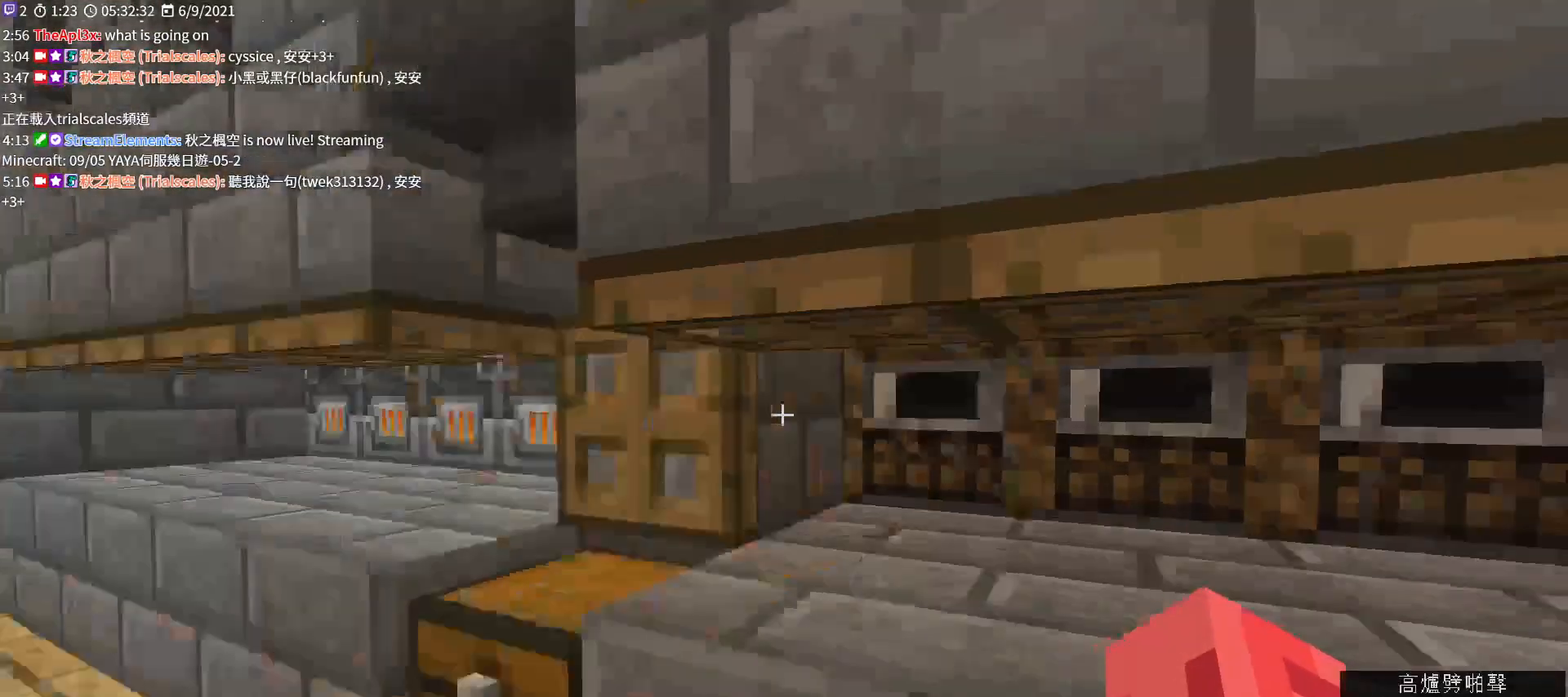
{"keys": ["w"], "mouse": ["right"], "events": [[33, "w", "down"], [333, "a", "up"], [467, "mouse_right", "down"]]}
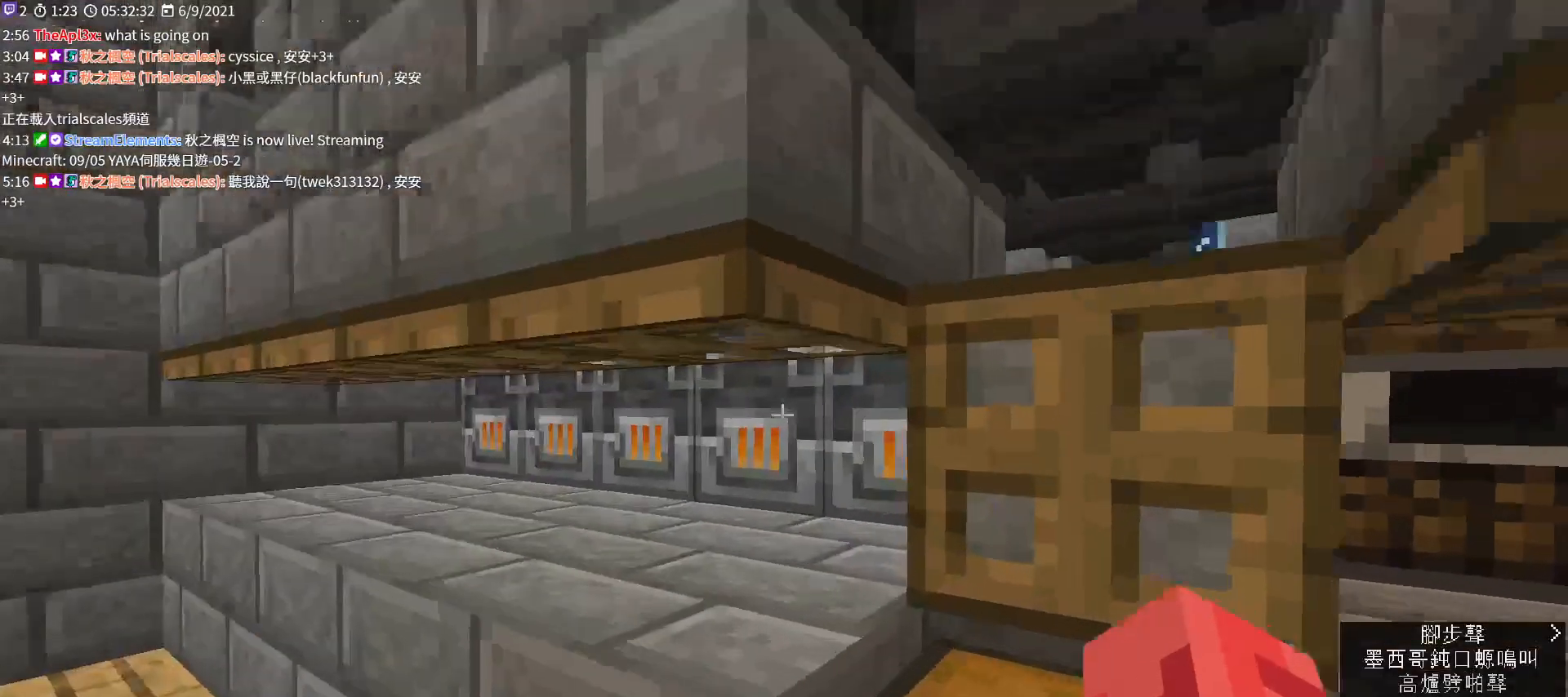
{"keys": [], "mouse": [], "events": [[33, "w", "up"], [100, "mouse_right", "up"], [233, "e", "down"], [333, "e", "up"], [367, "a", "down"], [433, "a", "up"]]}
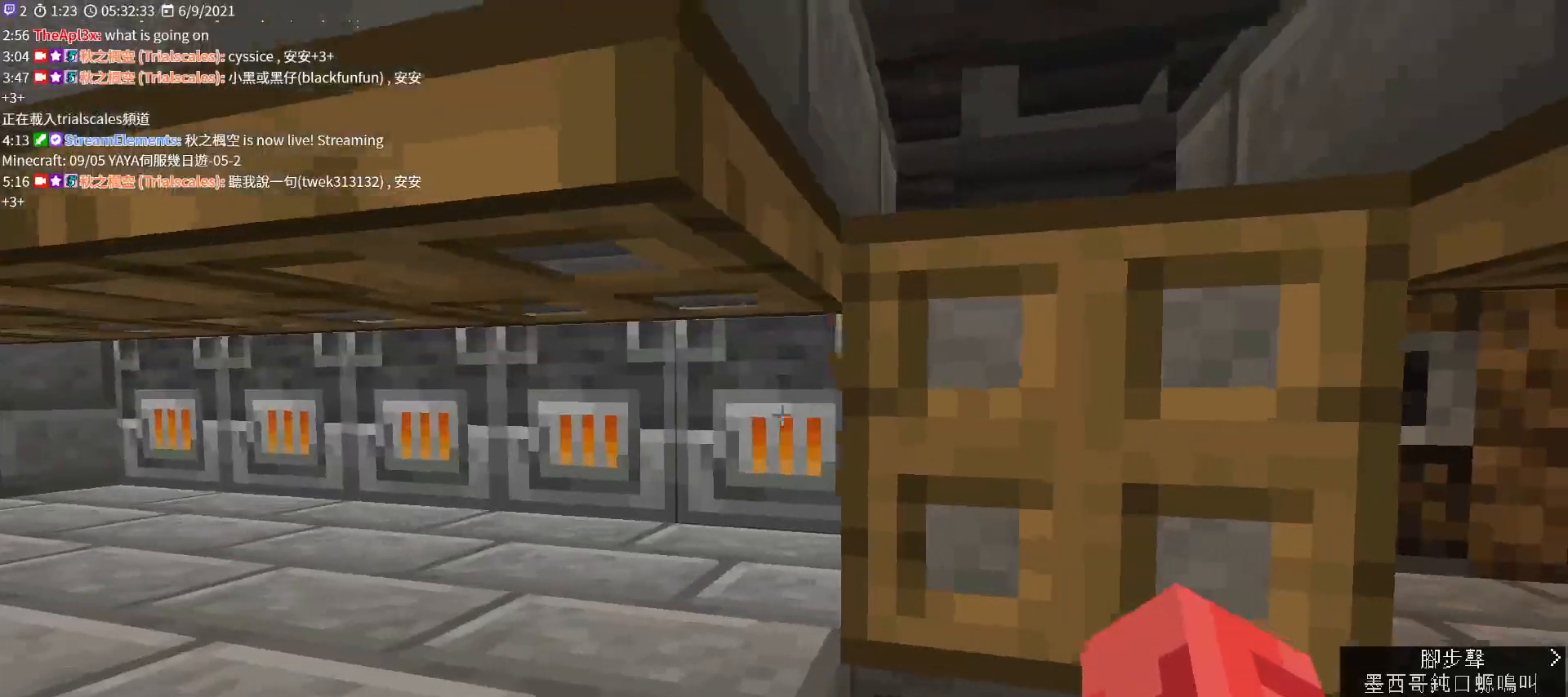
{"keys": ["a", "e"], "mouse": [], "events": [[67, "mouse_right", "down"], [167, "mouse_right", "up"], [433, "a", "down"], [500, "e", "down"]]}
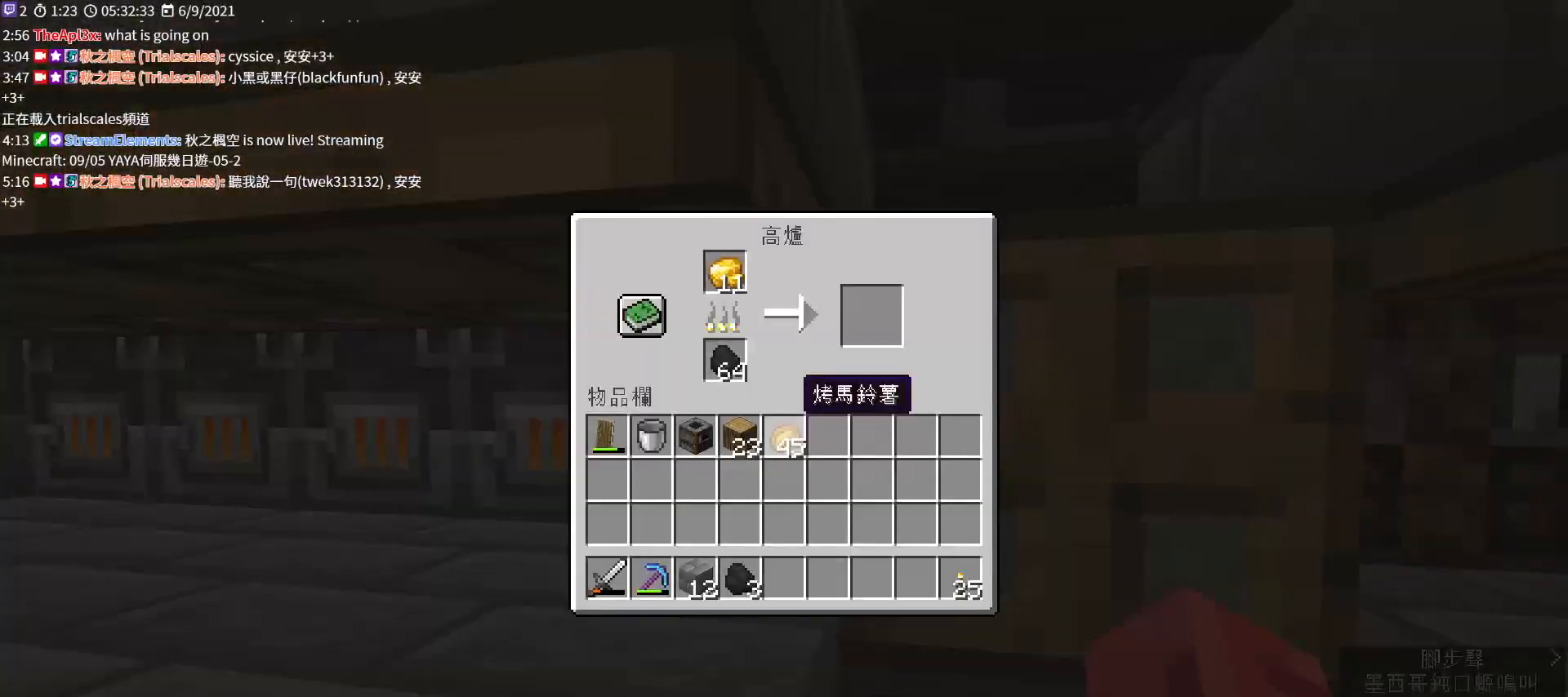
{"keys": [], "mouse": ["right"], "events": [[200, "e", "up"], [267, "w", "down"], [433, "a", "up"], [433, "mouse_right", "down"], [467, "w", "up"]]}
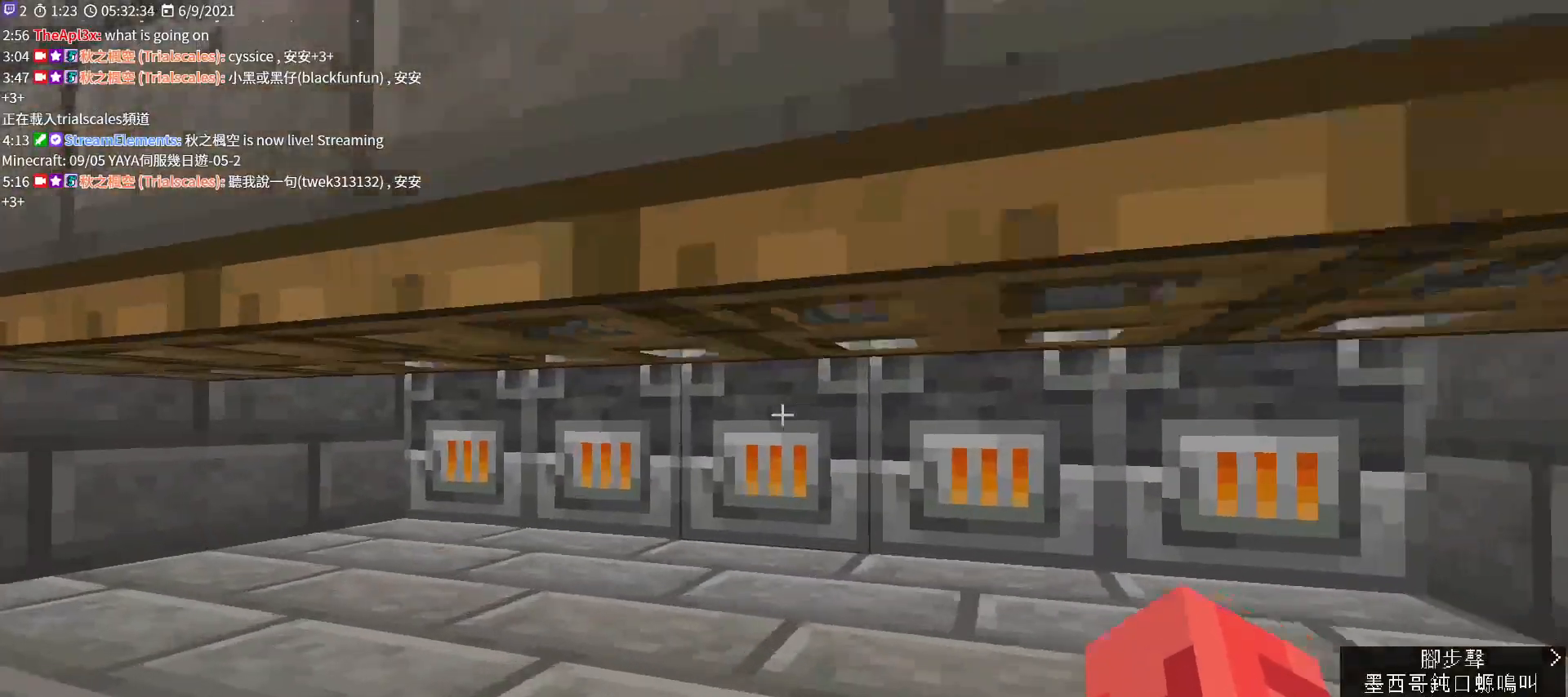
{"keys": ["w"], "mouse": [], "events": [[67, "mouse_right", "up"], [300, "e", "down"], [367, "w", "down"], [433, "e", "up"]]}
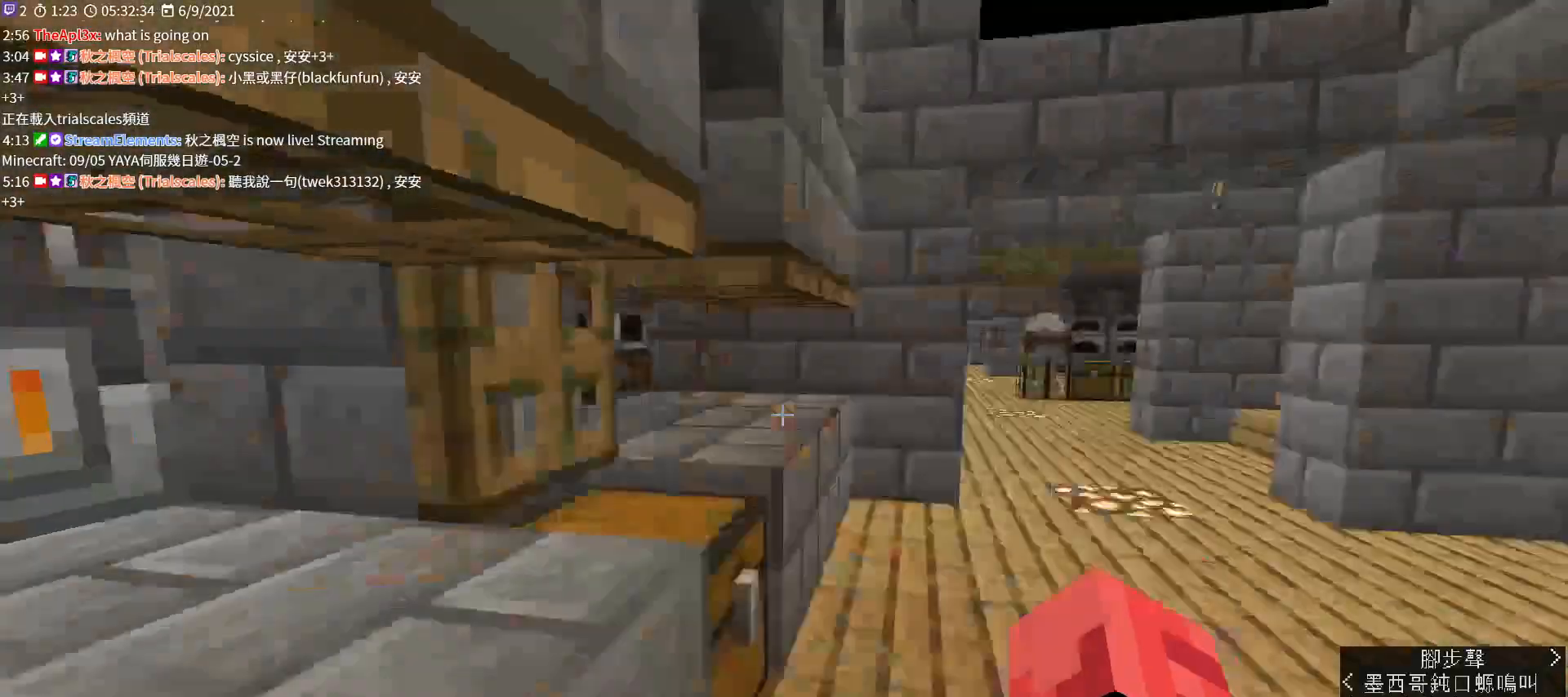
{"keys": ["w"], "mouse": [], "events": [[300, "ctrl", "down"], [433, "ctrl", "up"]]}
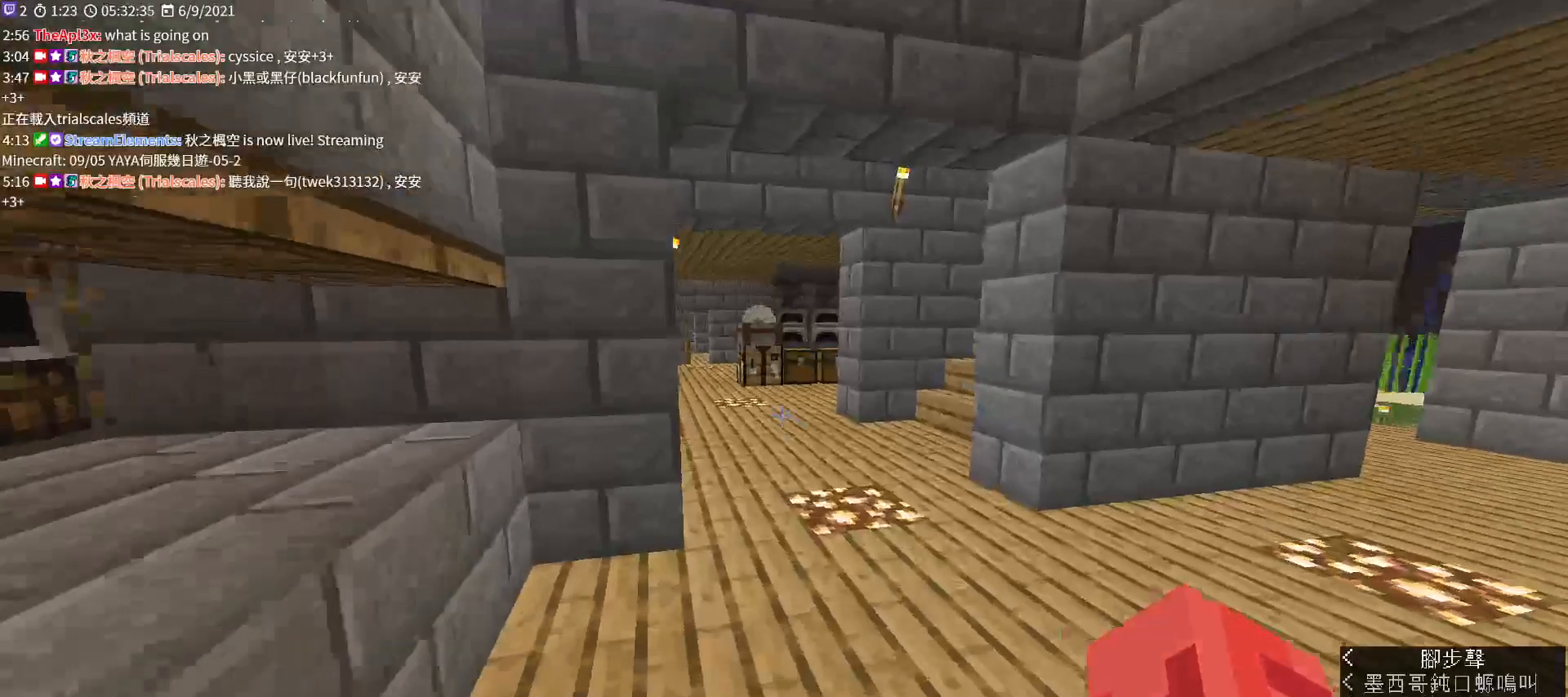
{"keys": [], "mouse": [], "events": [[267, "w", "up"]]}